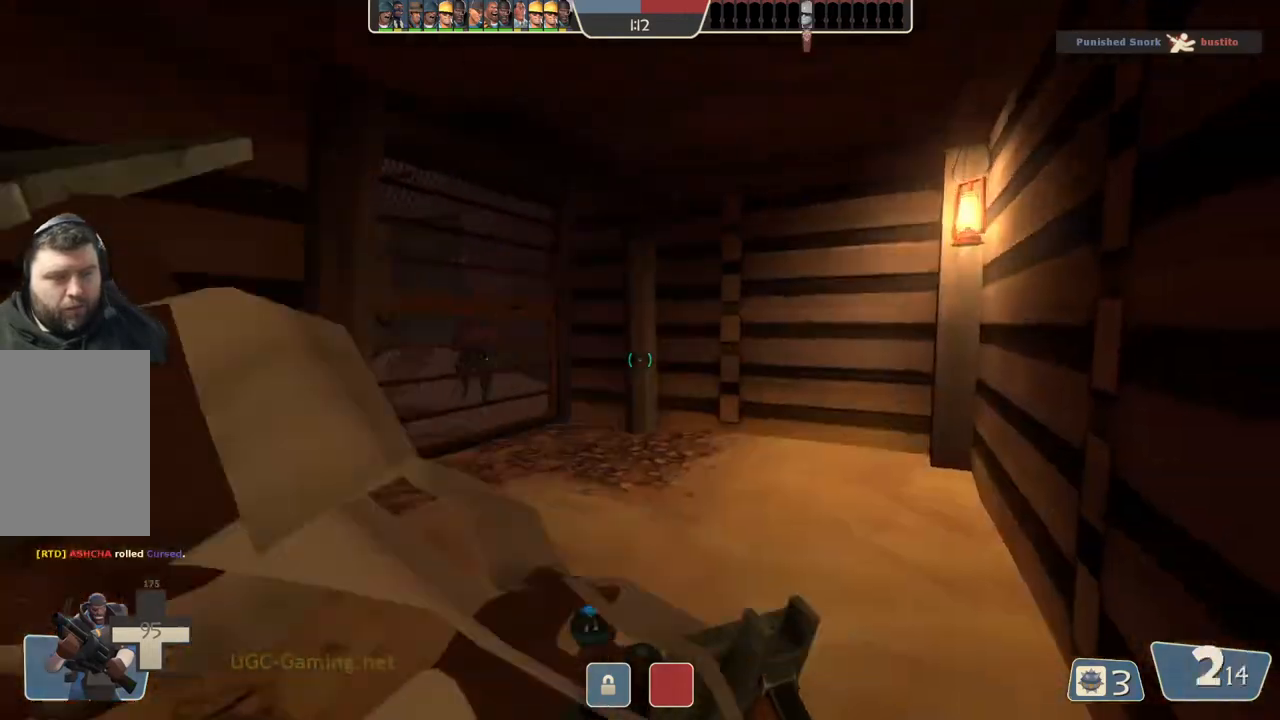
Gameplay with a controller (PlayStation layout); each line is a JSON object with the inputs held at the frame after it. "events" lists button and stick changes between this image and that frame as [ms after this image, input, new state], when the widget could be followed in between.
{"buttons": [], "left_stick": "center", "right_stick": "center", "events": [[33, "left_stick", "down-left"], [150, "left_stick", "up-right"], [417, "left_stick", "center"]]}
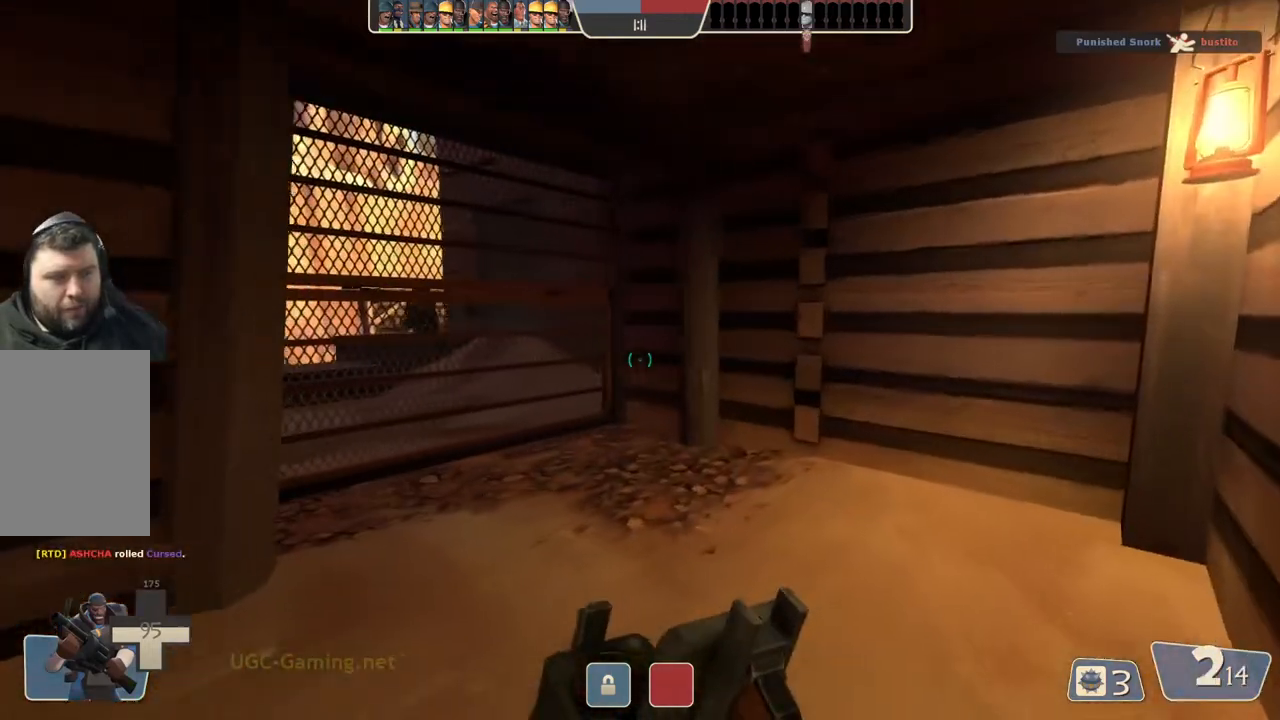
{"buttons": [], "left_stick": "up", "right_stick": "center", "events": [[250, "left_stick", "up"]]}
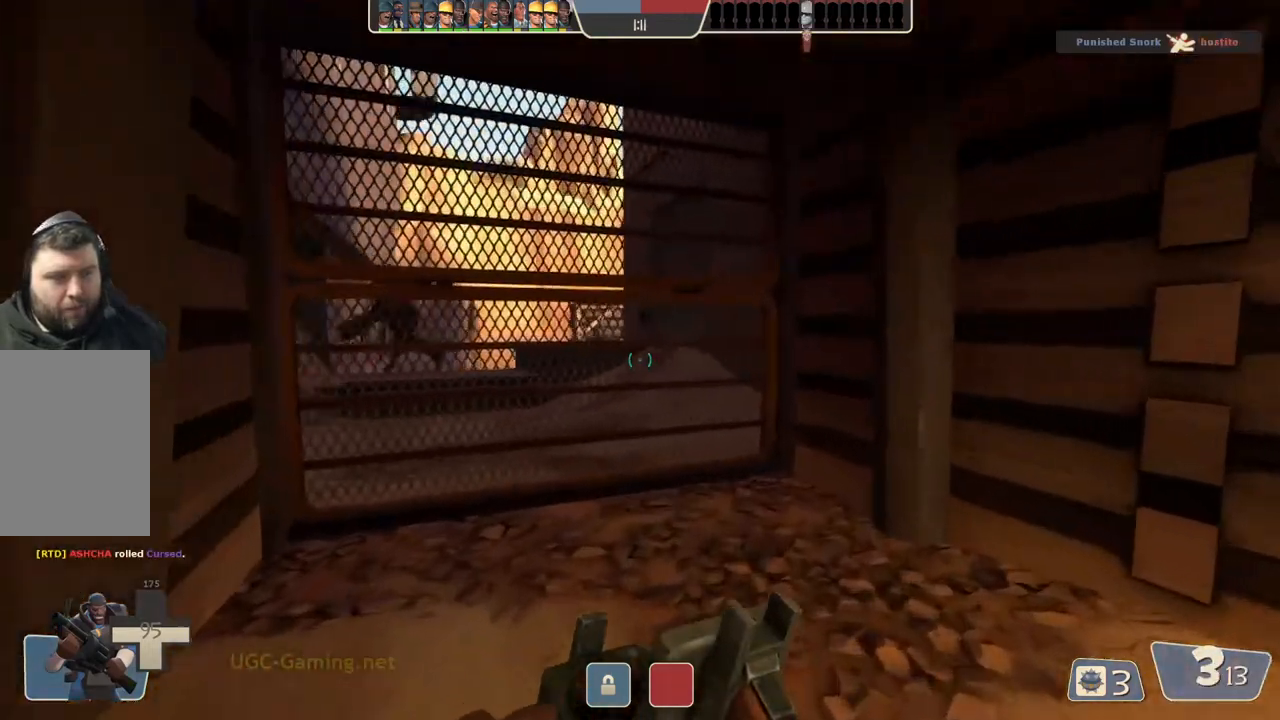
{"buttons": [], "left_stick": "down", "right_stick": "center", "events": [[267, "left_stick", "down"]]}
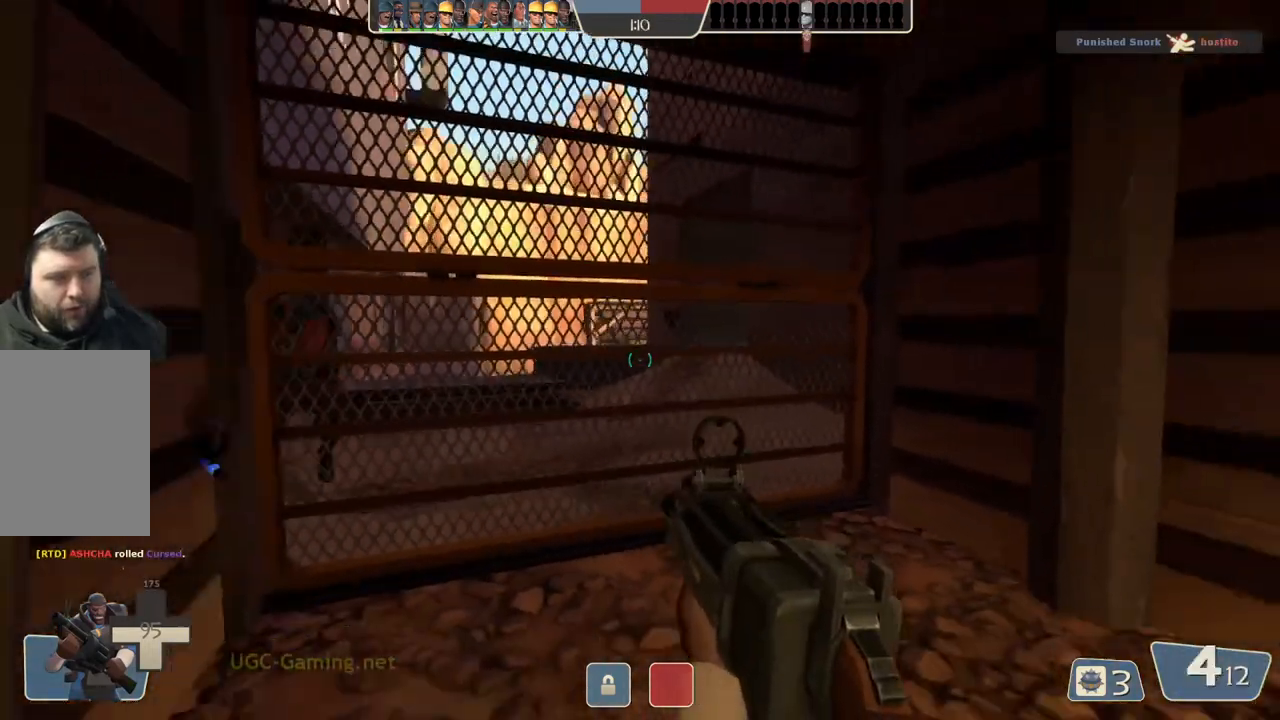
{"buttons": [], "left_stick": "left", "right_stick": "center", "events": [[133, "left_stick", "down-left"], [267, "left_stick", "left"]]}
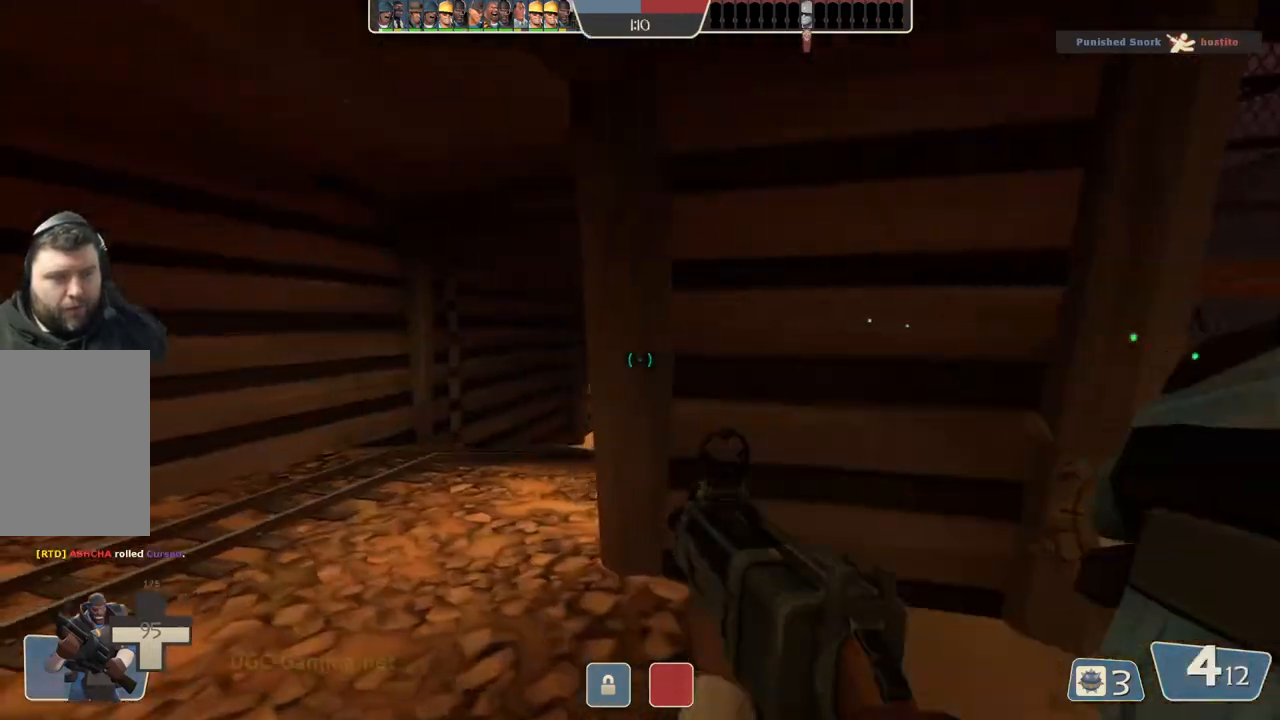
{"buttons": [], "left_stick": "left", "right_stick": "center", "events": []}
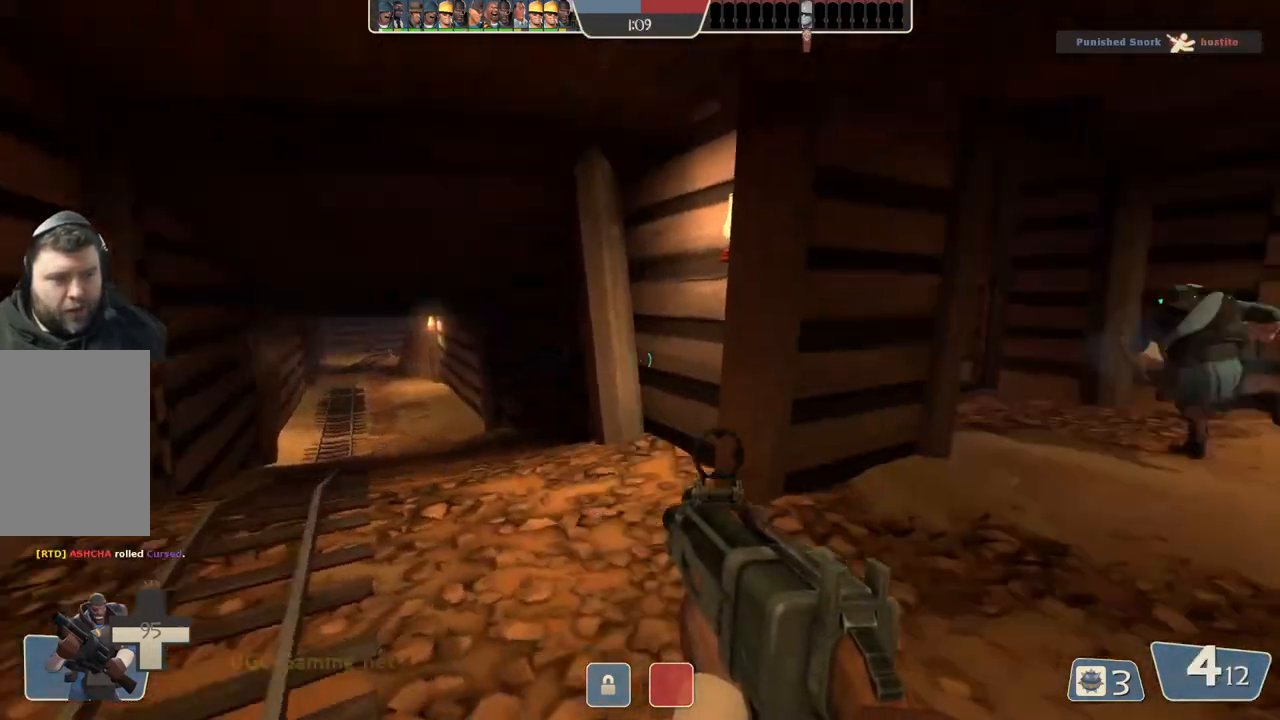
{"buttons": [], "left_stick": "up-right", "right_stick": "center", "events": [[150, "left_stick", "center"], [483, "left_stick", "up-right"]]}
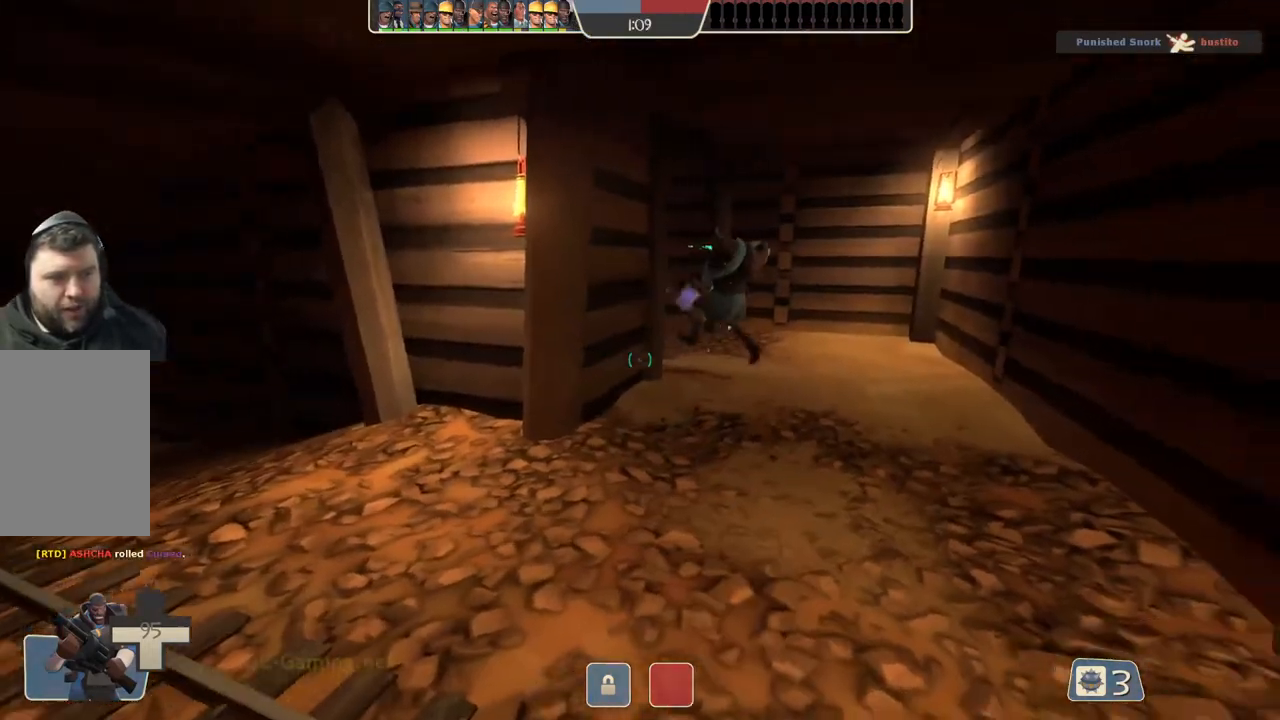
{"buttons": [], "left_stick": "up-left", "right_stick": "center", "events": [[167, "left_stick", "center"], [217, "left_stick", "down-left"], [367, "left_stick", "center"], [433, "left_stick", "up"], [500, "left_stick", "up-left"]]}
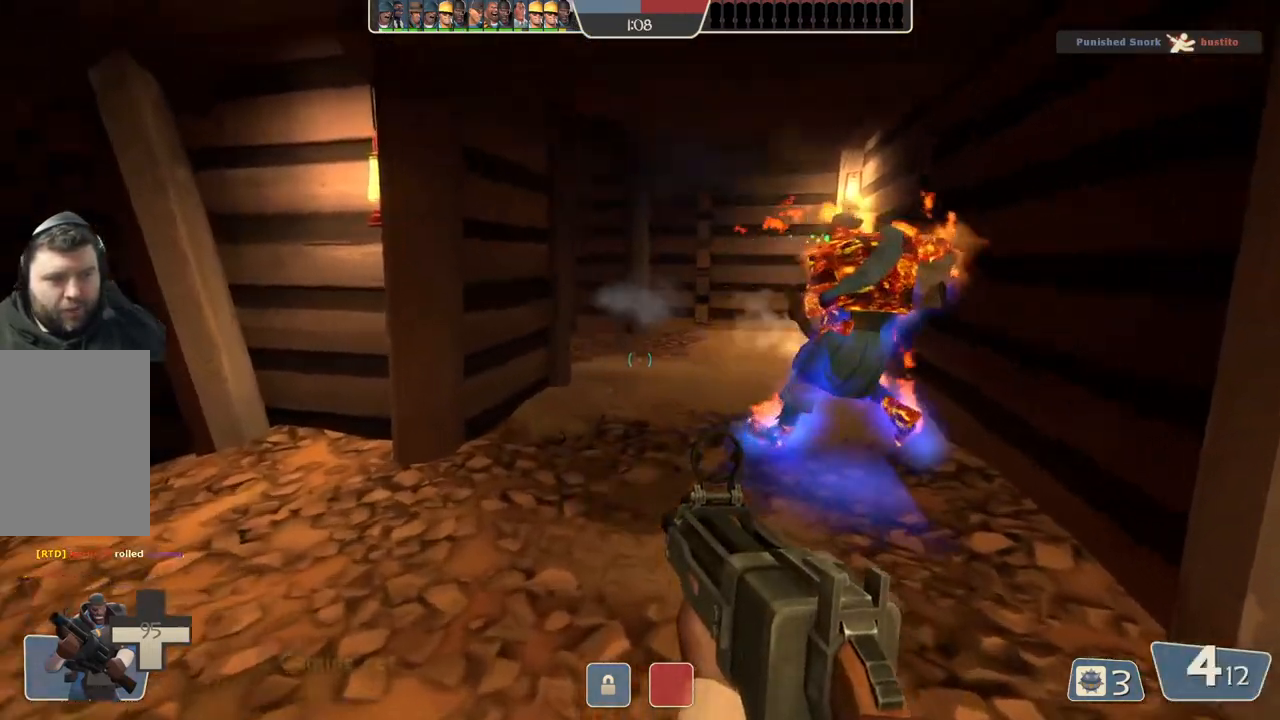
{"buttons": [], "left_stick": "center", "right_stick": "center", "events": [[50, "left_stick", "left"], [483, "left_stick", "center"]]}
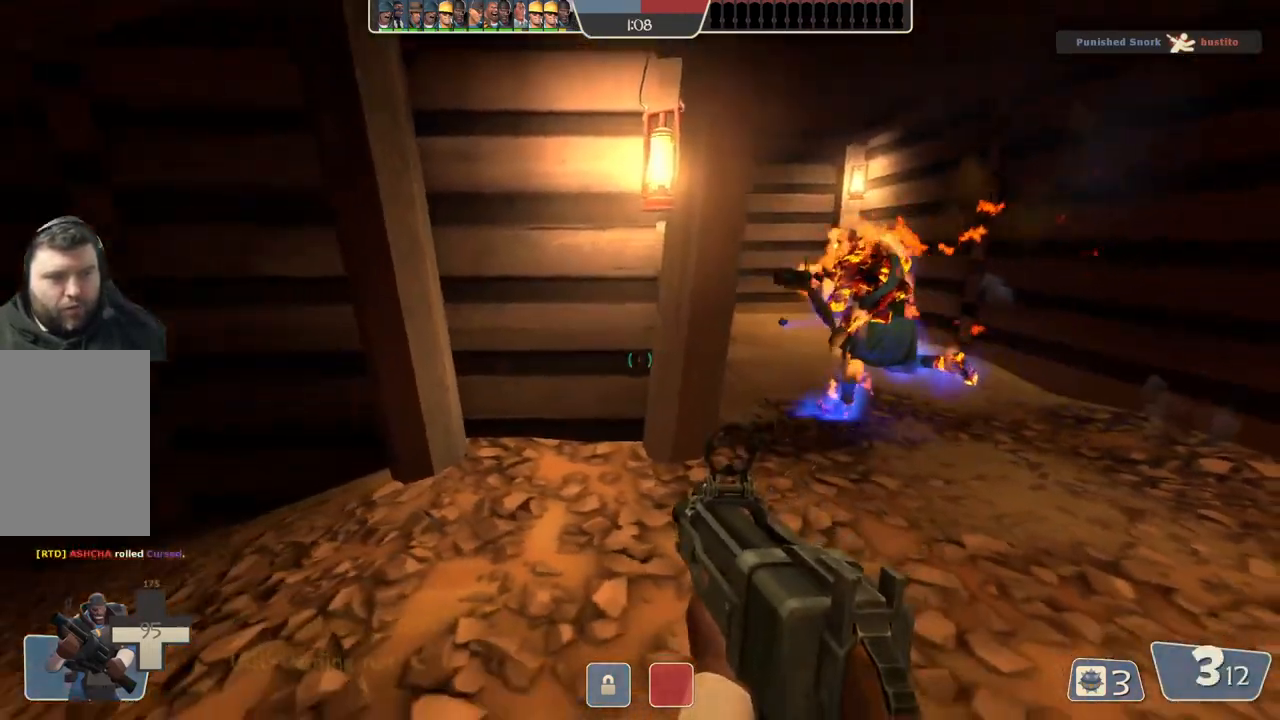
{"buttons": [], "left_stick": "center", "right_stick": "center", "events": [[17, "left_stick", "right"], [200, "left_stick", "up-right"], [300, "left_stick", "center"]]}
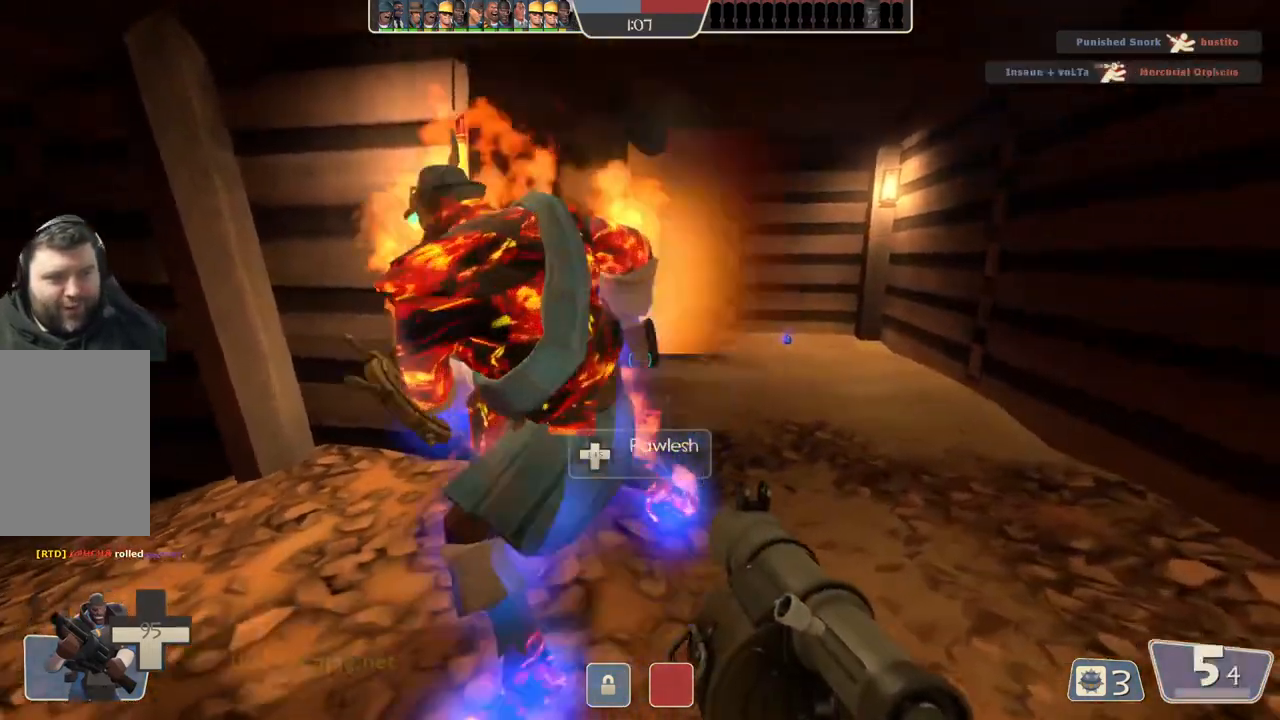
{"buttons": [], "left_stick": "center", "right_stick": "center", "events": [[33, "left_stick", "up-right"], [317, "left_stick", "center"]]}
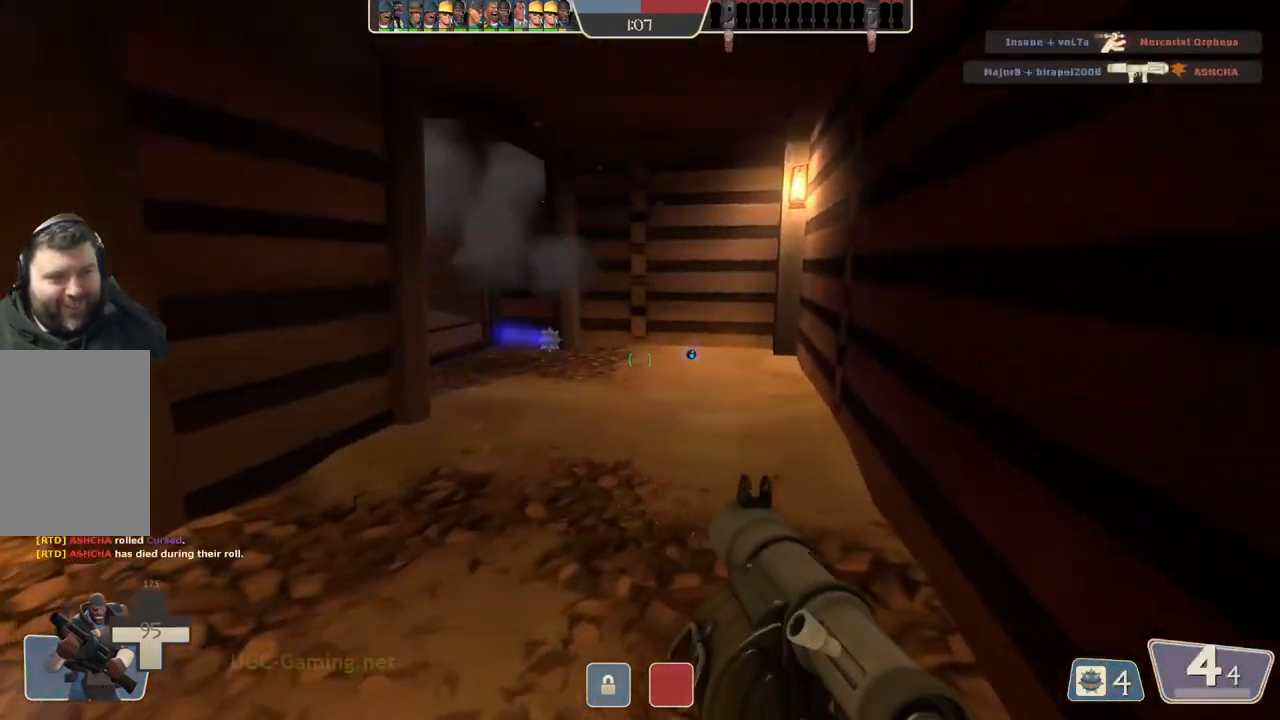
{"buttons": [], "left_stick": "center", "right_stick": "center", "events": [[283, "left_stick", "down"], [483, "left_stick", "center"]]}
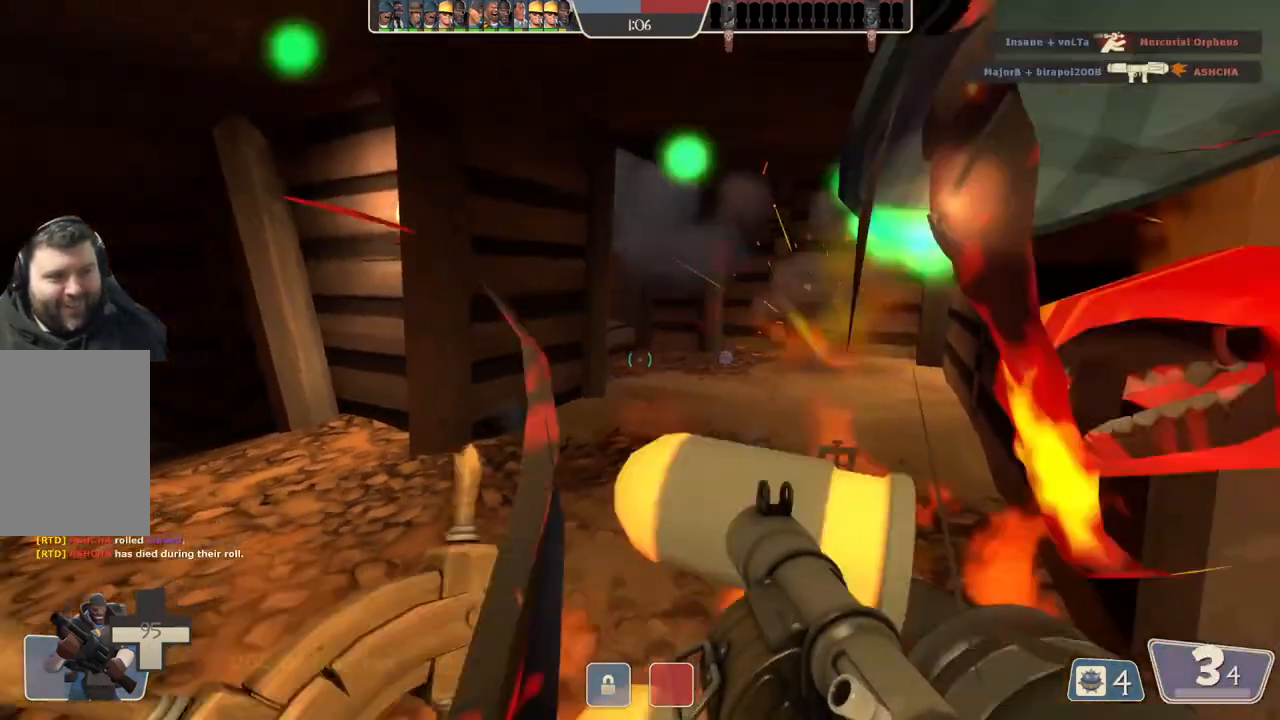
{"buttons": [], "left_stick": "center", "right_stick": "center", "events": []}
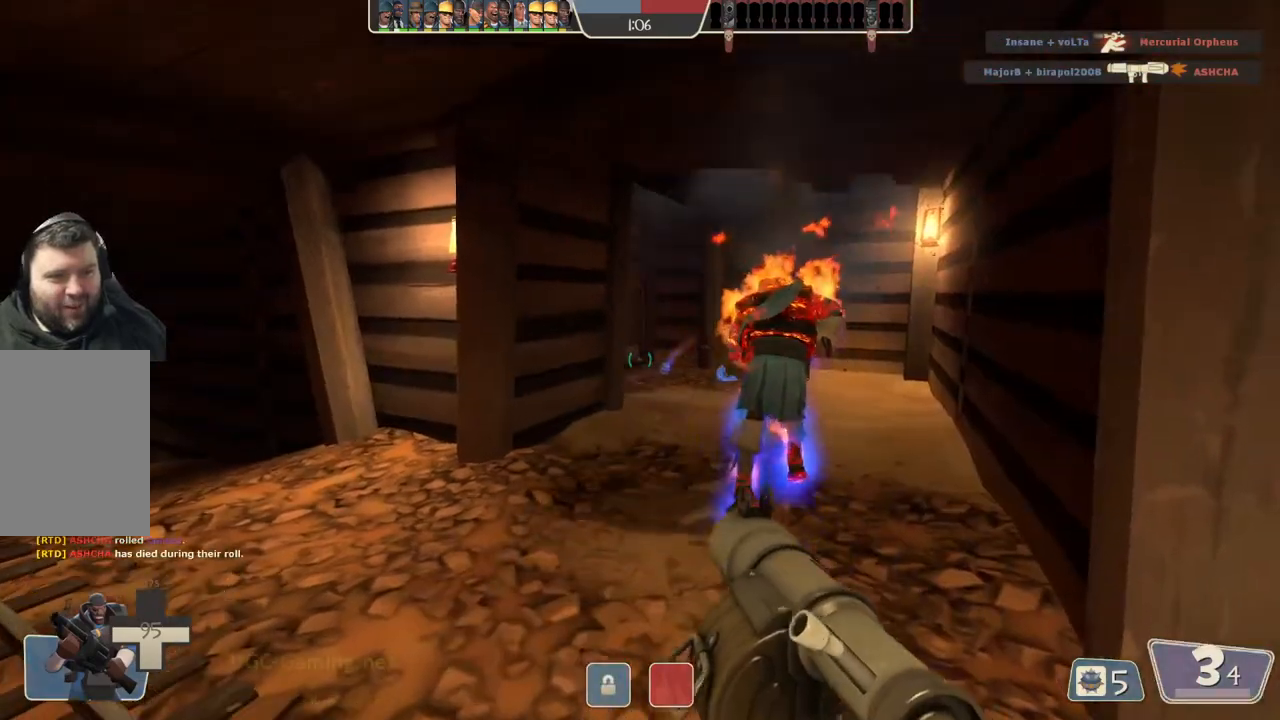
{"buttons": [], "left_stick": "up-right", "right_stick": "center", "events": [[350, "left_stick", "up-right"]]}
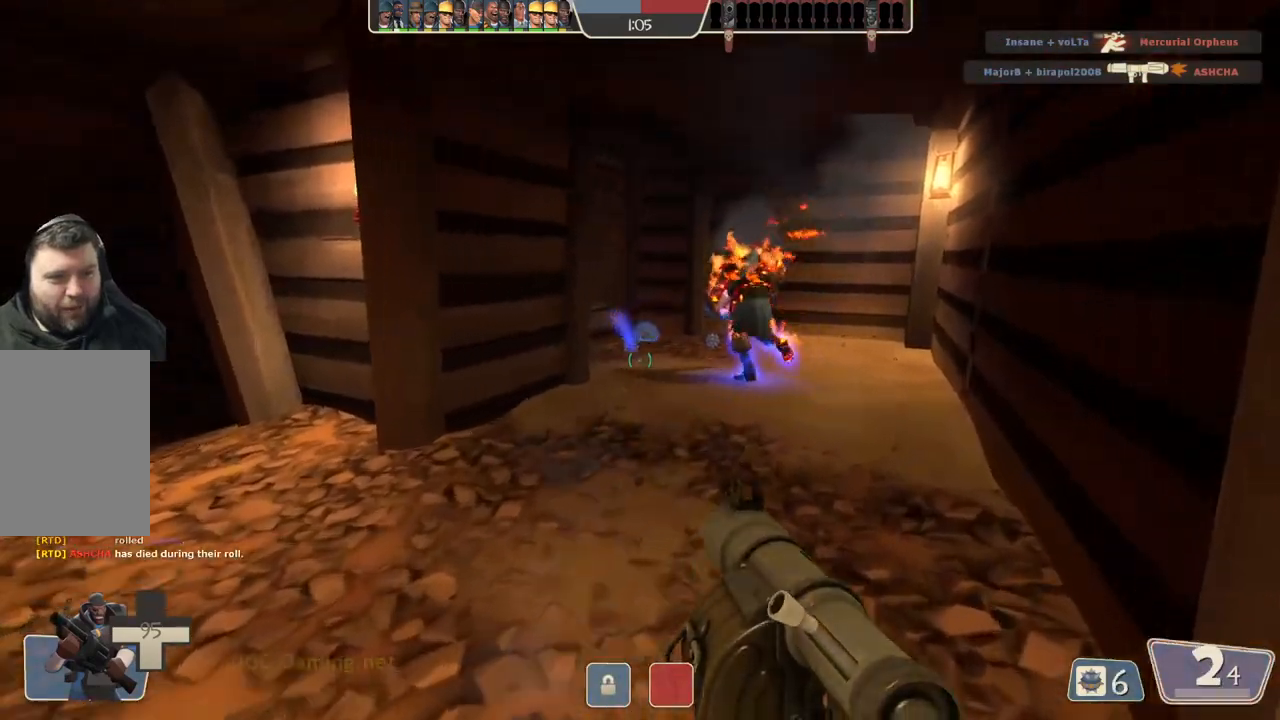
{"buttons": [], "left_stick": "center", "right_stick": "center", "events": [[17, "left_stick", "center"]]}
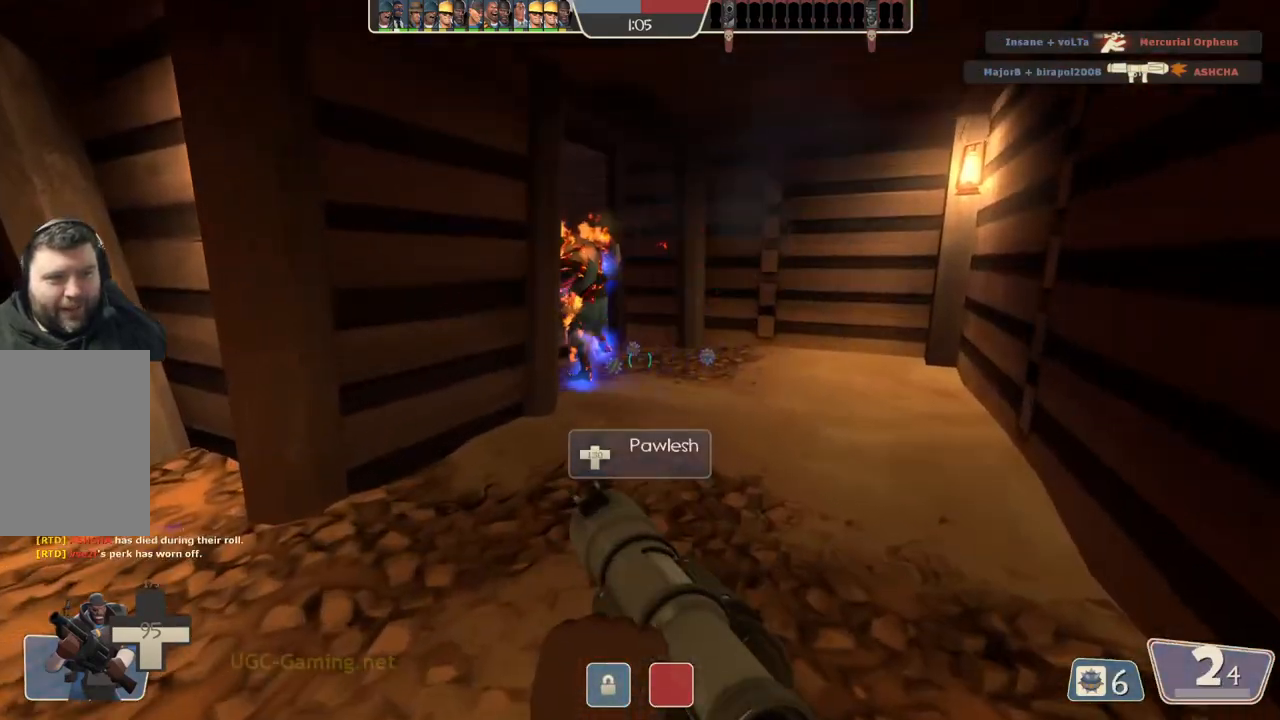
{"buttons": [], "left_stick": "center", "right_stick": "center", "events": [[33, "L1", "down"], [33, "L2", "down"], [150, "L1", "up"], [167, "L2", "up"]]}
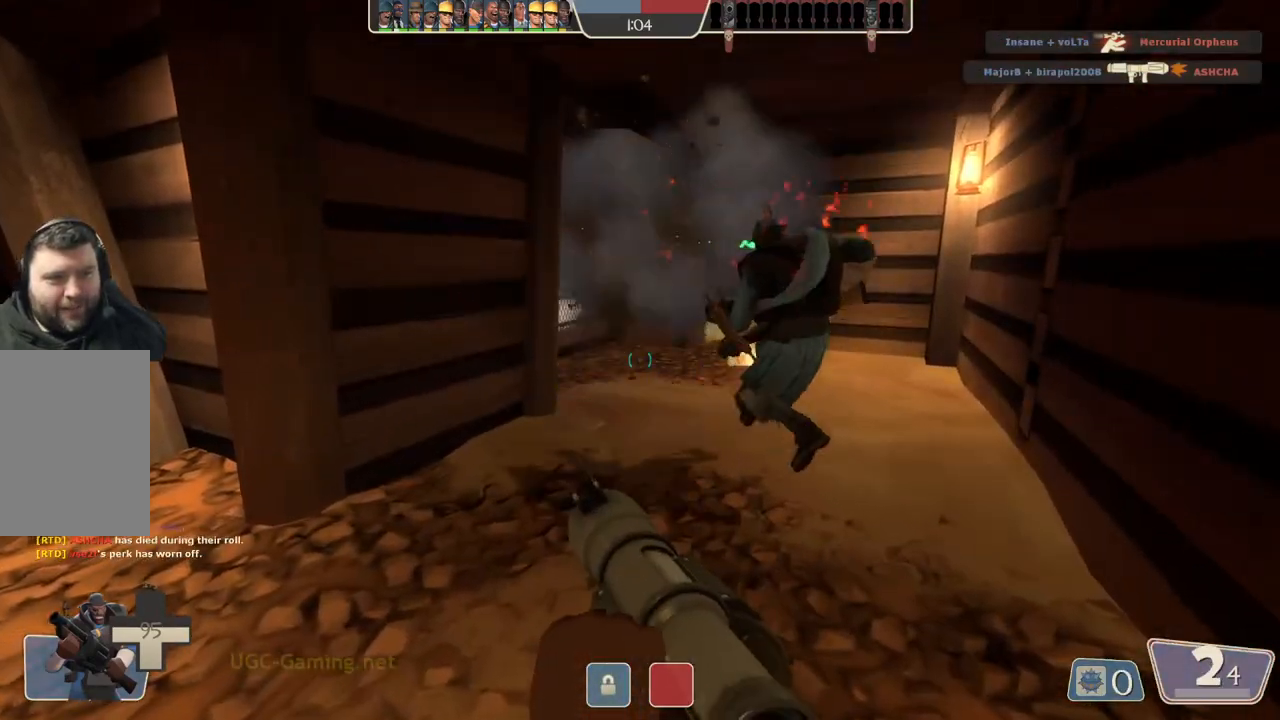
{"buttons": [], "left_stick": "right", "right_stick": "center", "events": [[17, "left_stick", "up"], [367, "left_stick", "up-right"], [467, "left_stick", "right"]]}
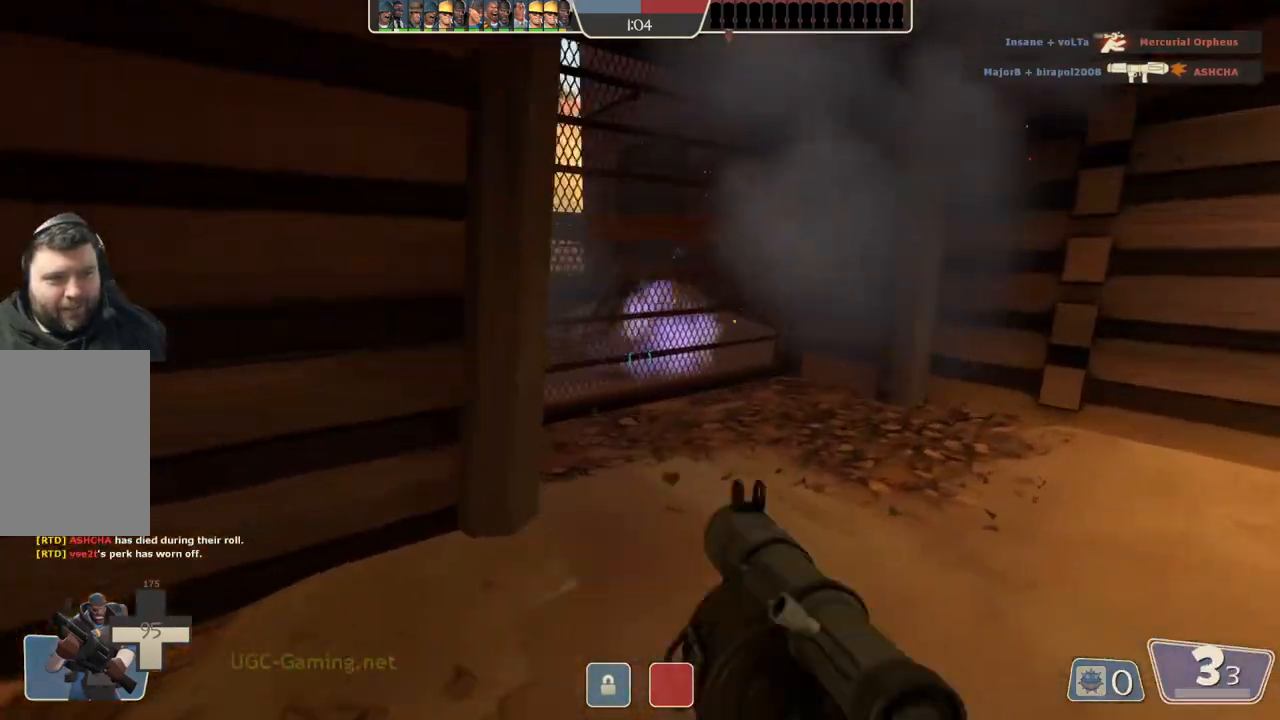
{"buttons": [], "left_stick": "center", "right_stick": "center", "events": [[100, "left_stick", "down-right"], [250, "left_stick", "down-left"], [333, "left_stick", "center"]]}
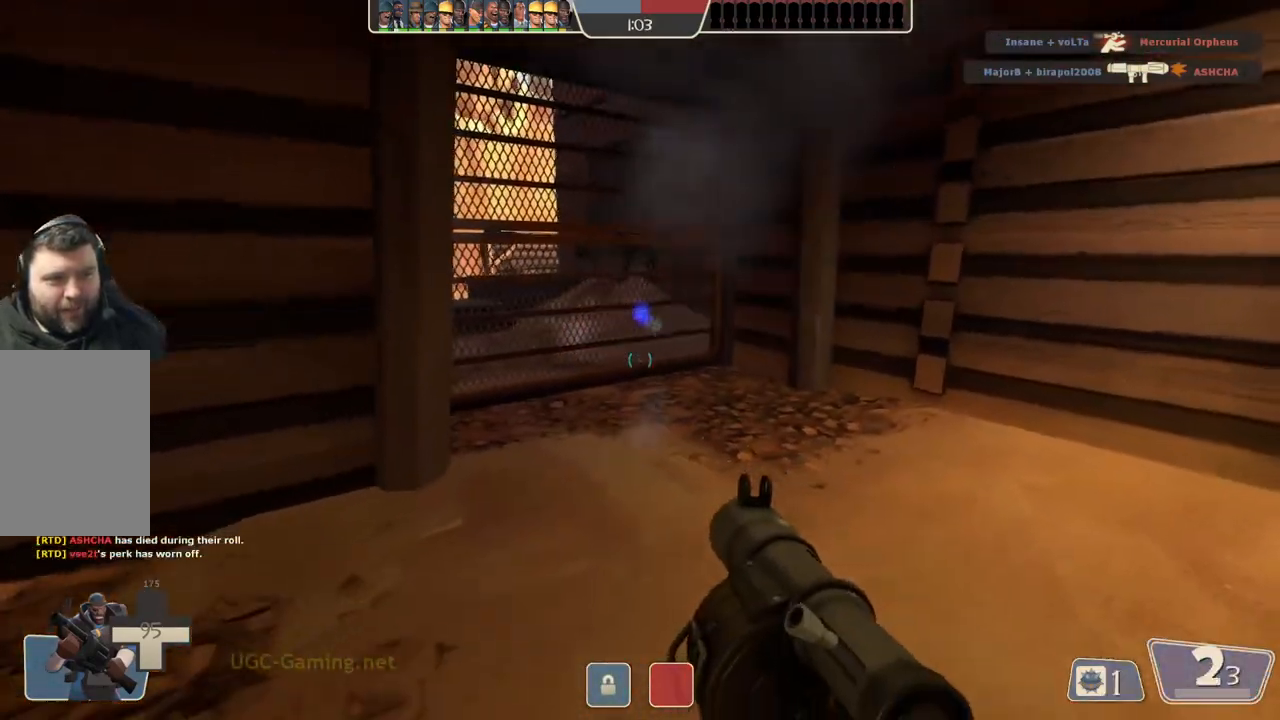
{"buttons": [], "left_stick": "down-left", "right_stick": "center", "events": [[50, "left_stick", "left"], [383, "left_stick", "down-left"]]}
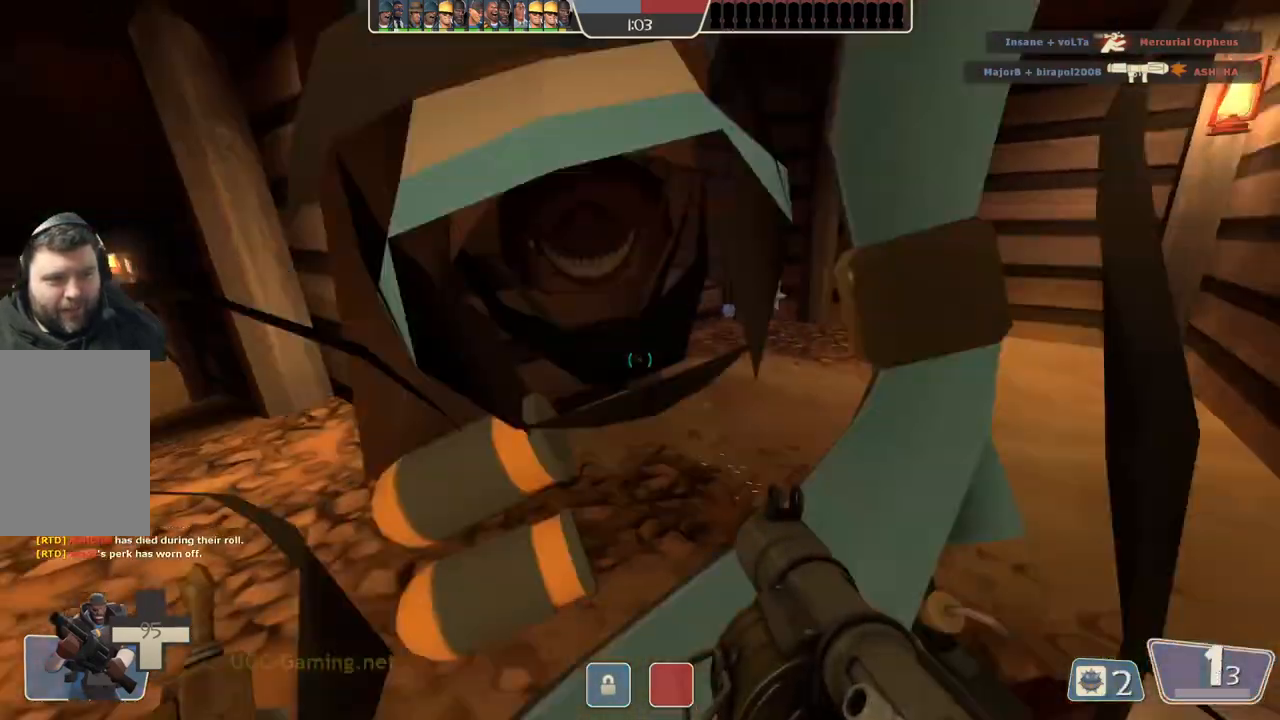
{"buttons": [], "left_stick": "center", "right_stick": "center", "events": [[100, "left_stick", "center"]]}
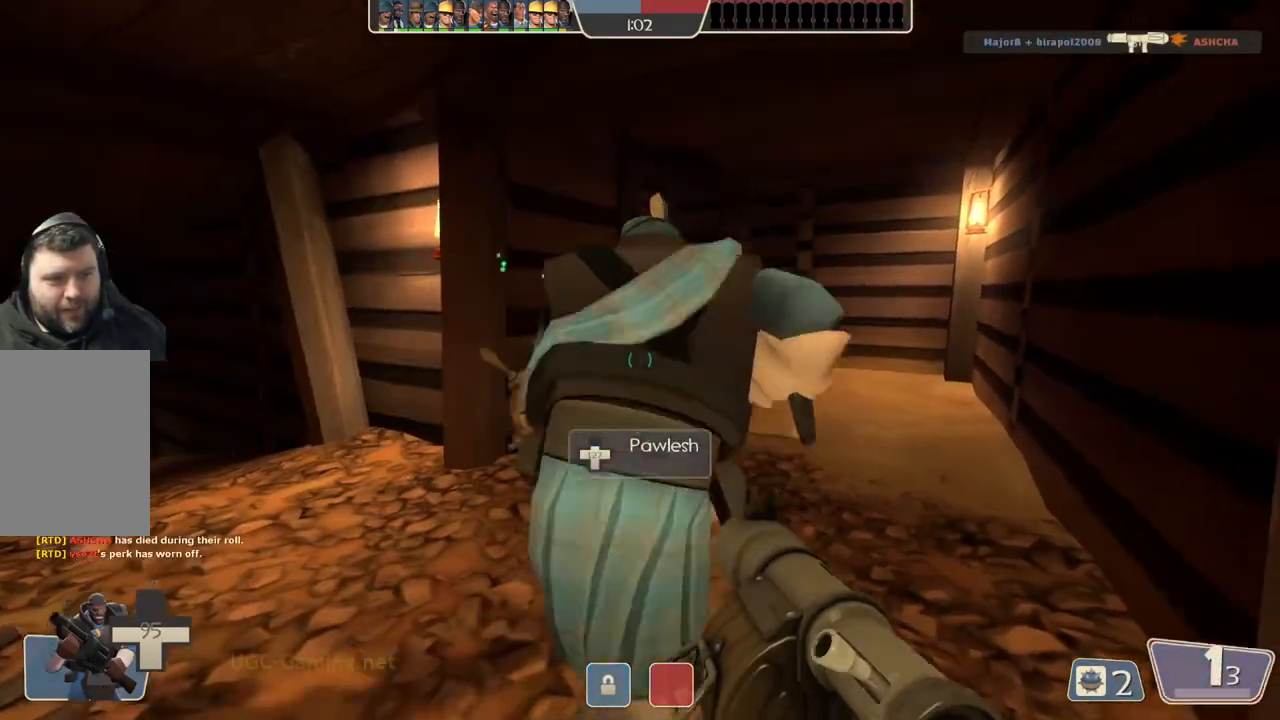
{"buttons": [], "left_stick": "center", "right_stick": "center", "events": []}
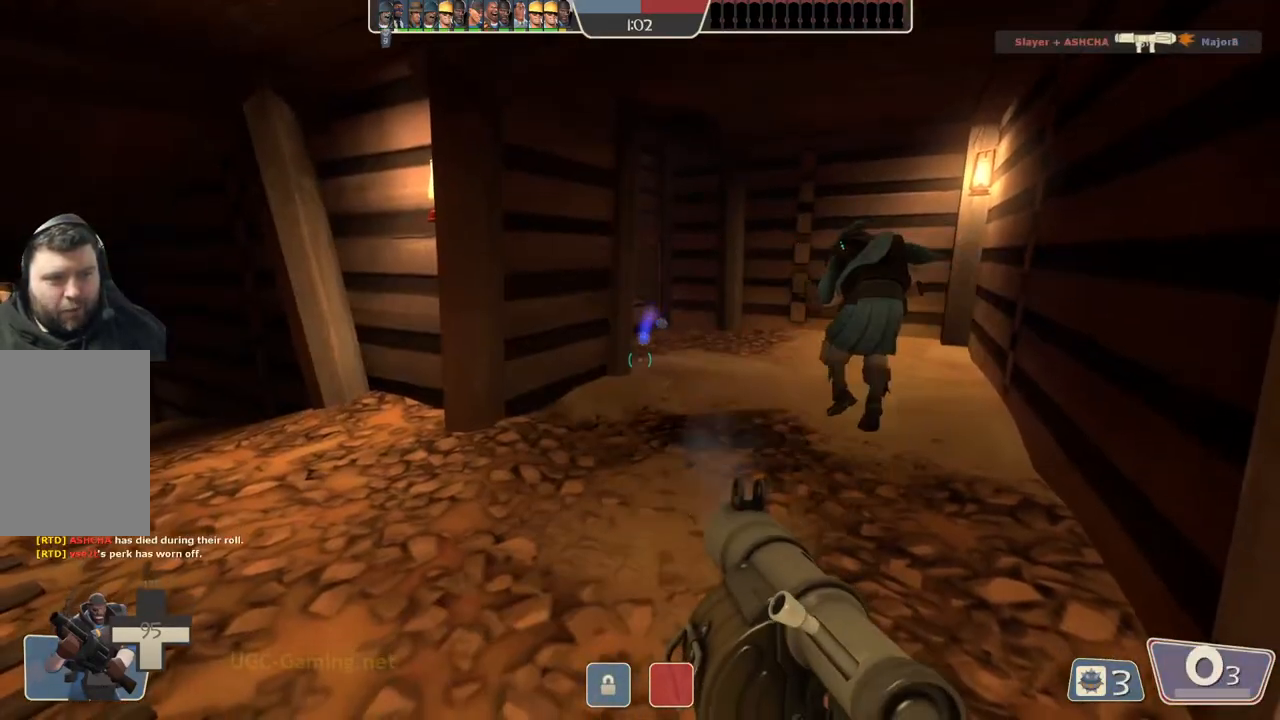
{"buttons": [], "left_stick": "center", "right_stick": "center", "events": [[50, "left_stick", "up-right"], [167, "left_stick", "center"]]}
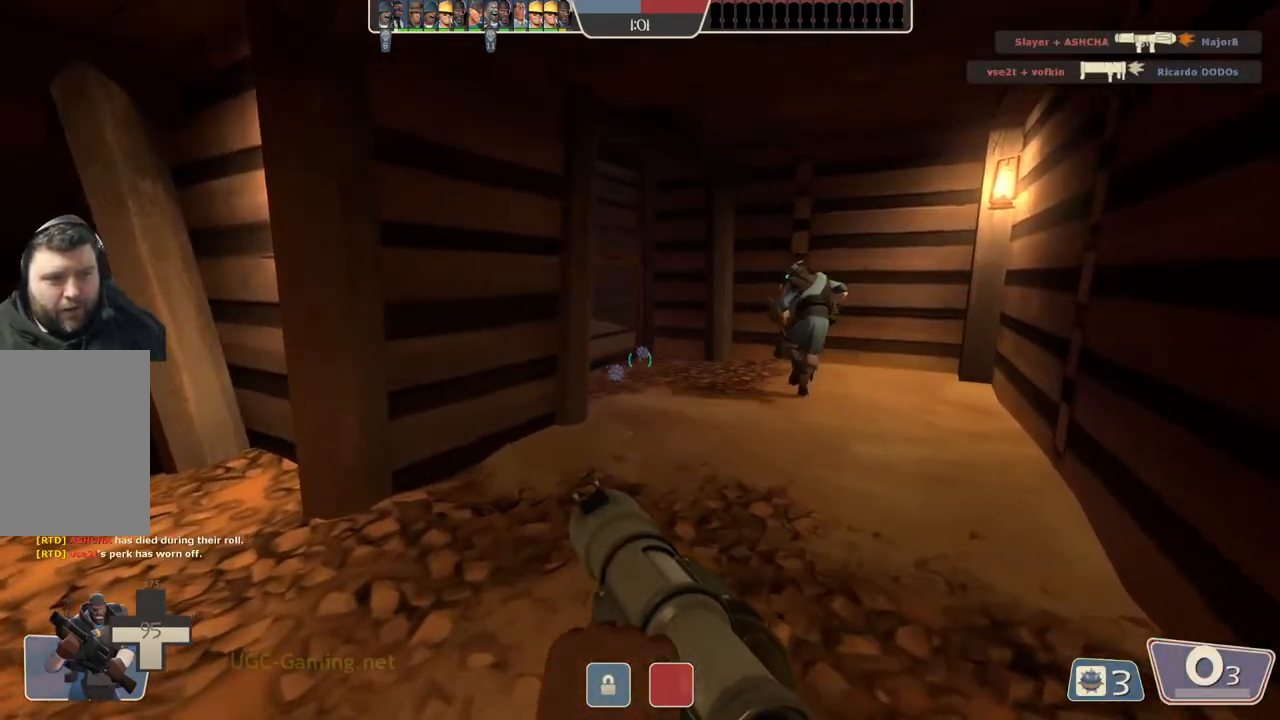
{"buttons": [], "left_stick": "center", "right_stick": "center", "events": [[183, "left_stick", "right"], [450, "left_stick", "center"]]}
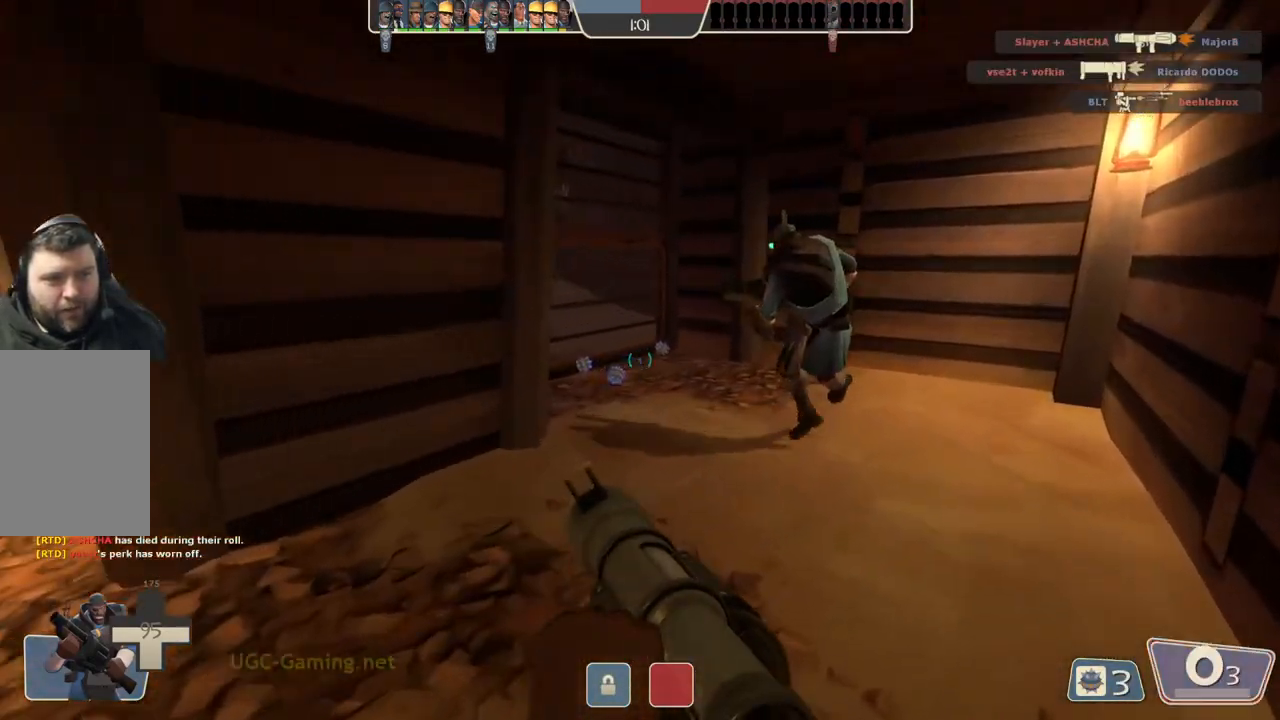
{"buttons": [], "left_stick": "center", "right_stick": "center", "events": []}
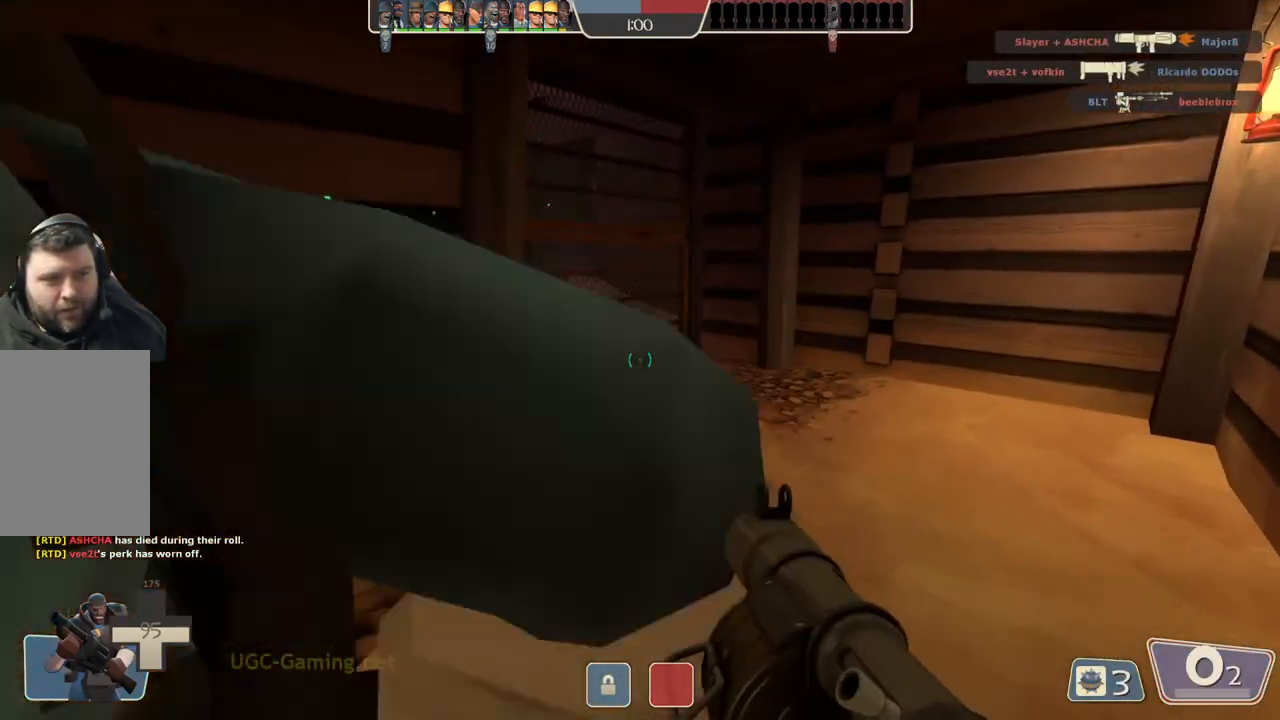
{"buttons": [], "left_stick": "left", "right_stick": "center", "events": [[233, "left_stick", "left"]]}
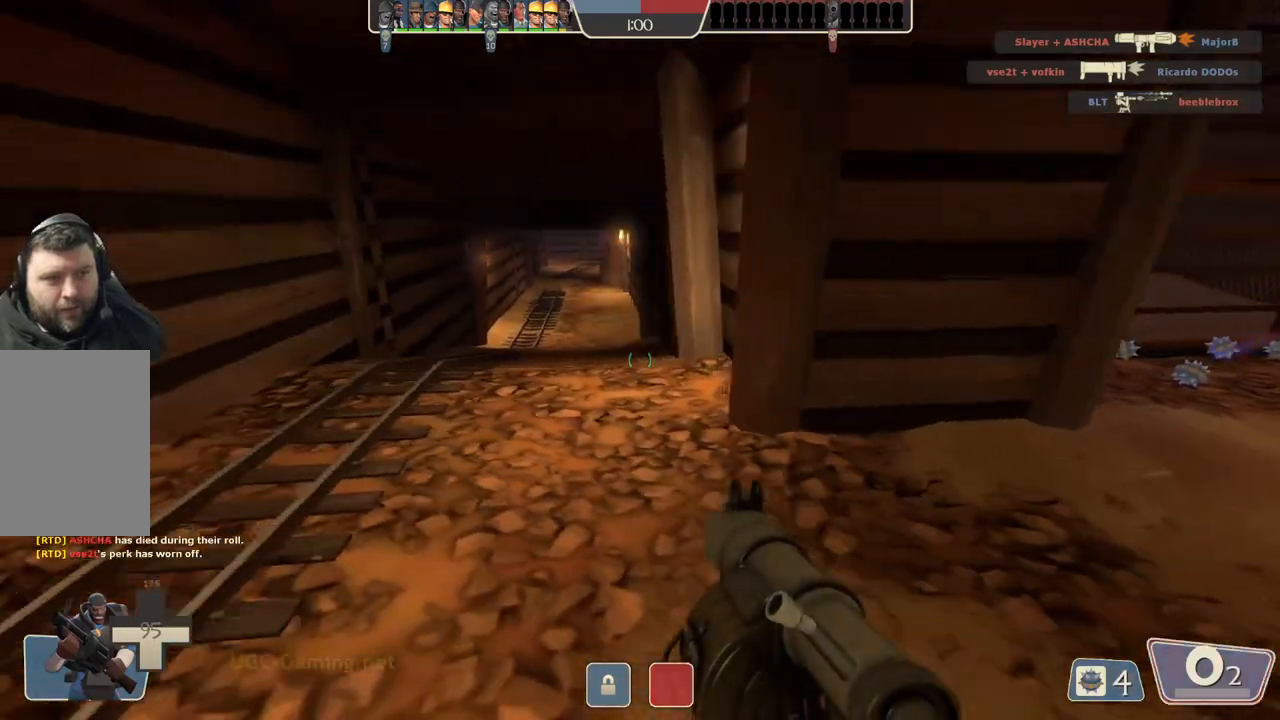
{"buttons": [], "left_stick": "up-right", "right_stick": "center", "events": [[367, "left_stick", "up"], [417, "left_stick", "up-right"]]}
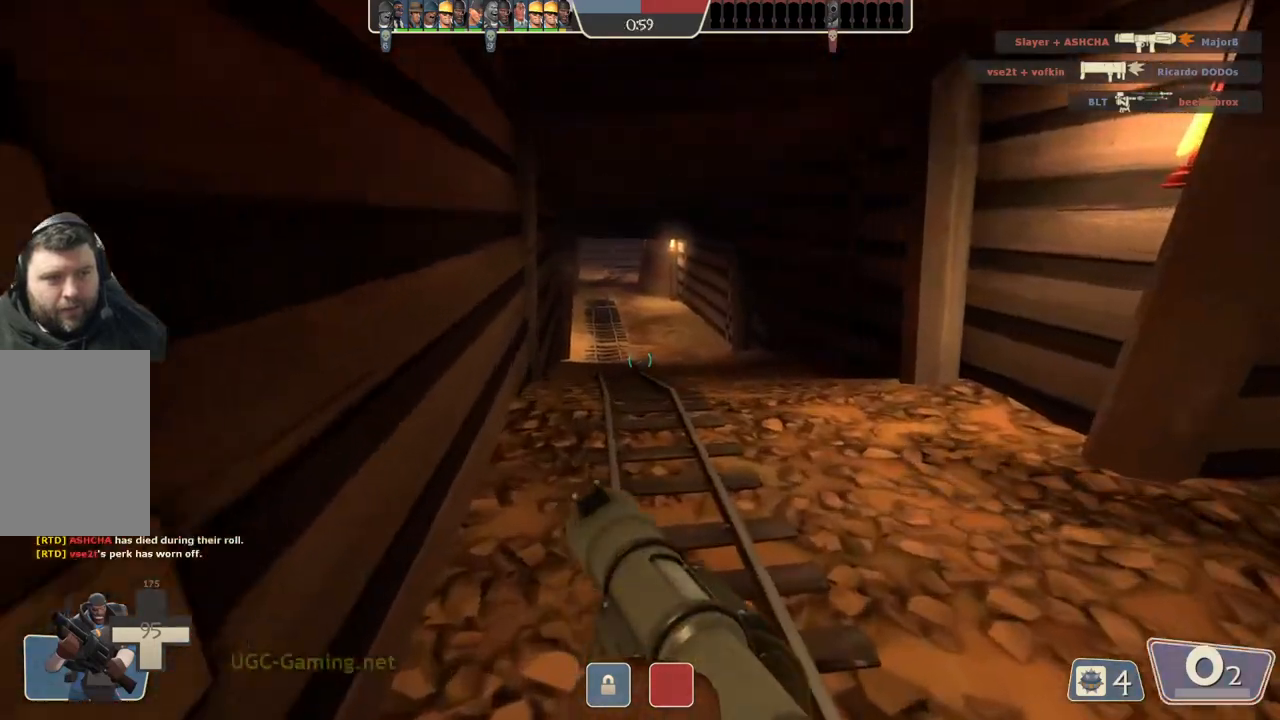
{"buttons": [], "left_stick": "center", "right_stick": "center", "events": [[67, "left_stick", "right"], [500, "left_stick", "center"]]}
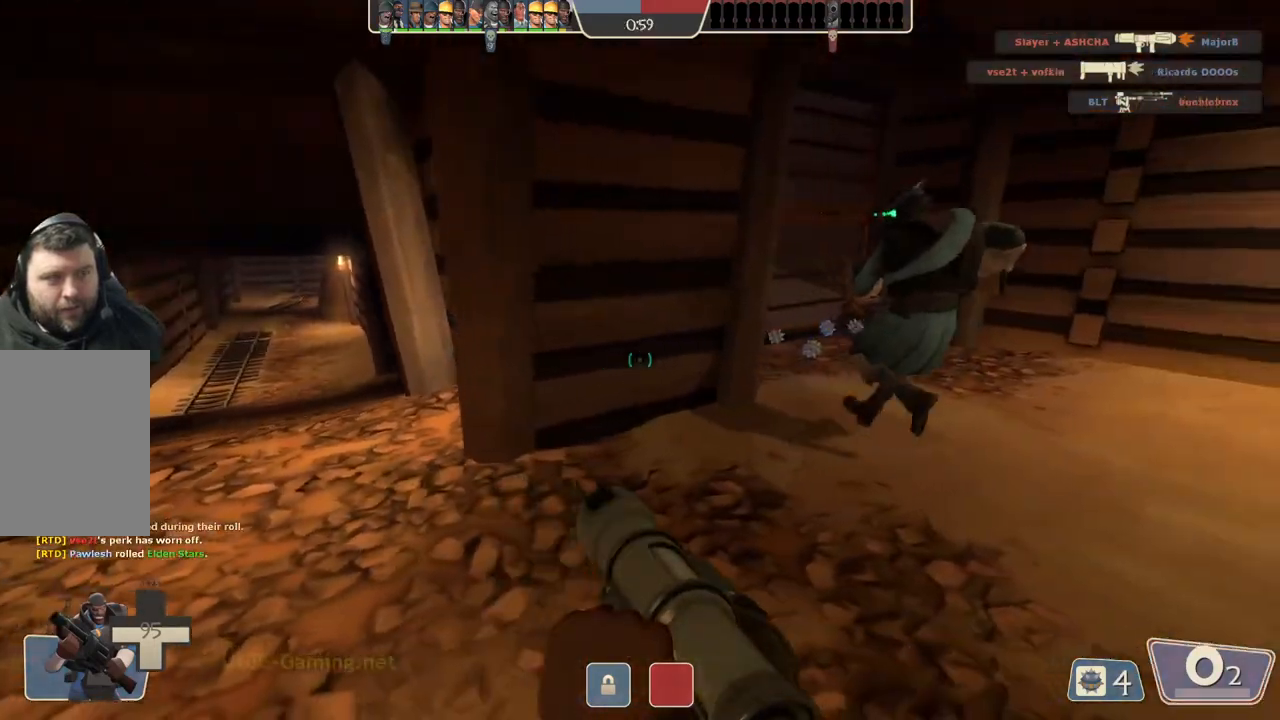
{"buttons": [], "left_stick": "right", "right_stick": "center", "events": [[383, "left_stick", "right"]]}
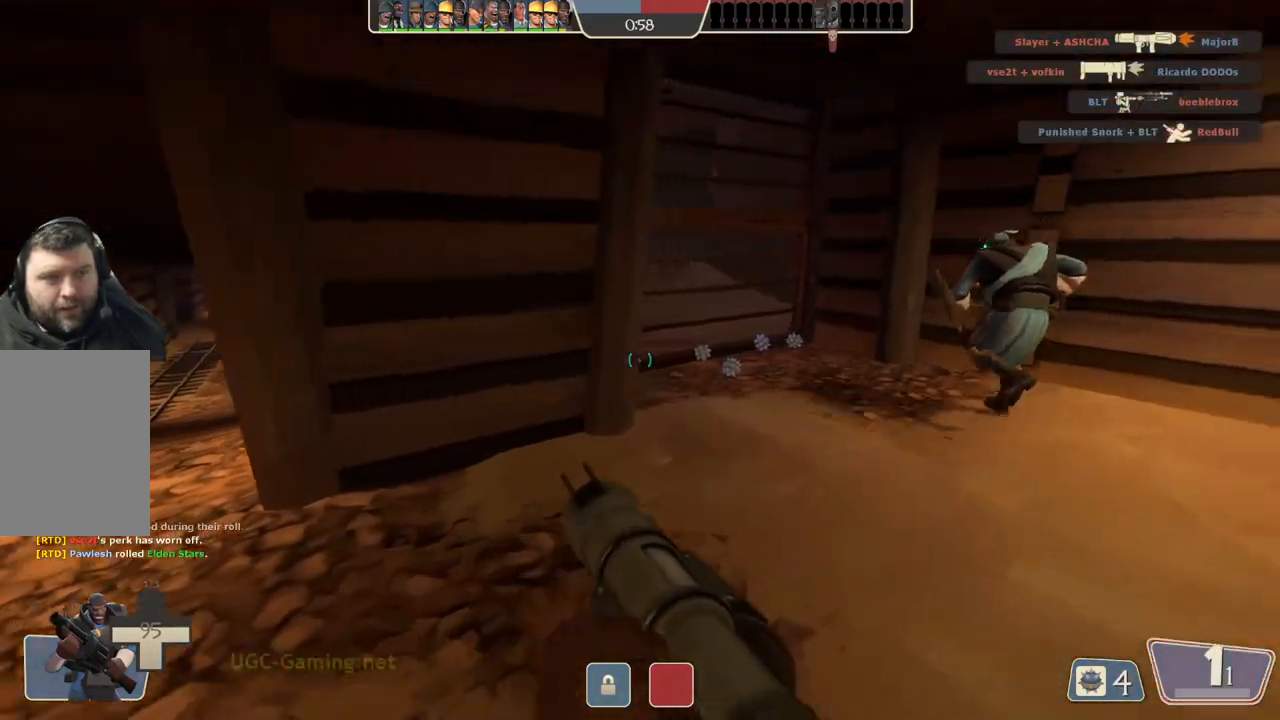
{"buttons": [], "left_stick": "center", "right_stick": "center", "events": [[133, "left_stick", "center"]]}
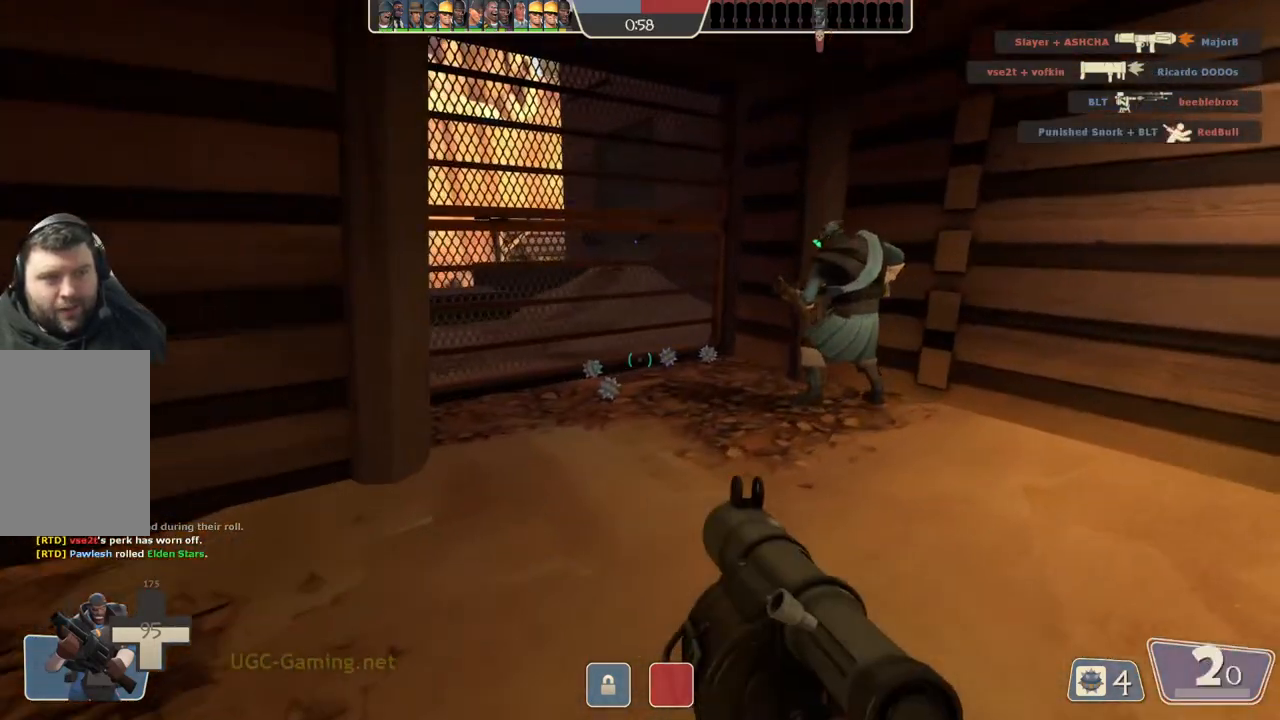
{"buttons": [], "left_stick": "center", "right_stick": "center", "events": [[167, "left_stick", "right"], [267, "left_stick", "center"]]}
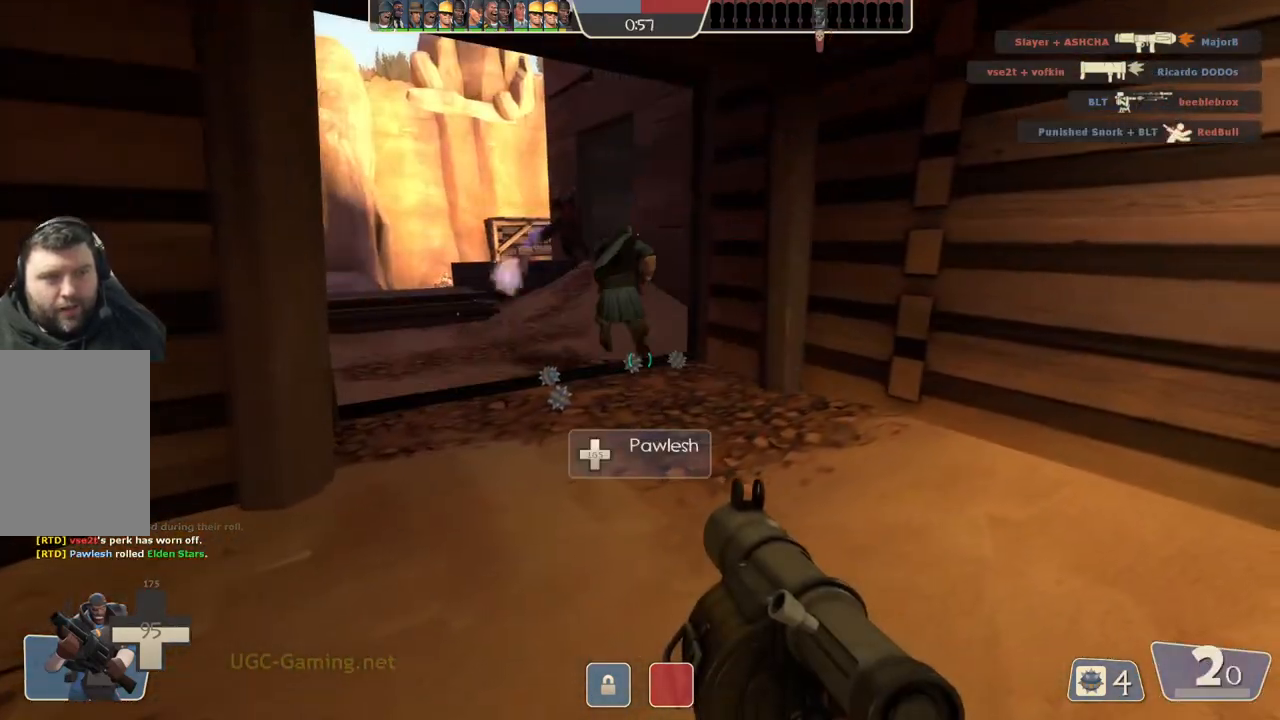
{"buttons": [], "left_stick": "center", "right_stick": "center", "events": []}